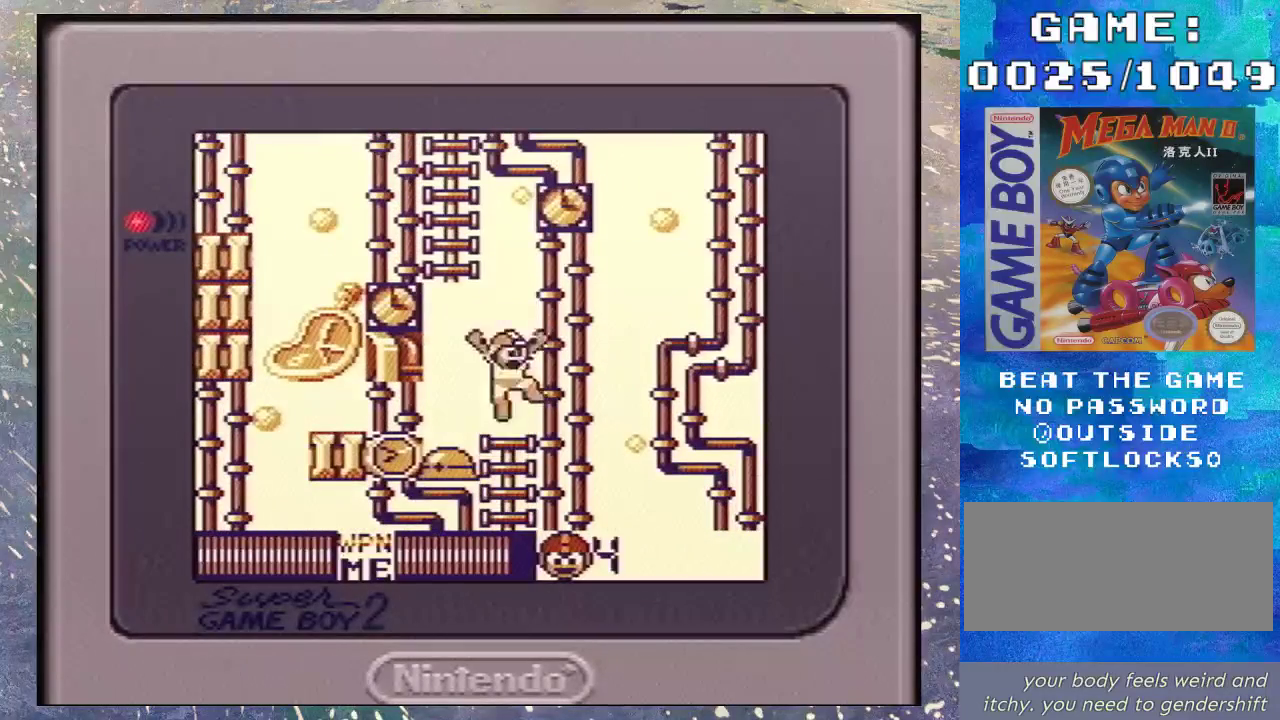
Gameplay with a controller (Nintendo layout); each line is a JSON object with the inputs held at the frame after it. "events" lists button and stick changes between this image and that frame as [ms after this image, input, new state], when the widget could be followed in between. Not read: L3 R3.
{"buttons": ["DPAD_UP"], "events": [[33, "DPAD_UP", "up"], [100, "DPAD_LEFT", "down"], [200, "DPAD_UP", "down"], [333, "DPAD_LEFT", "up"], [433, "B", "up"]]}
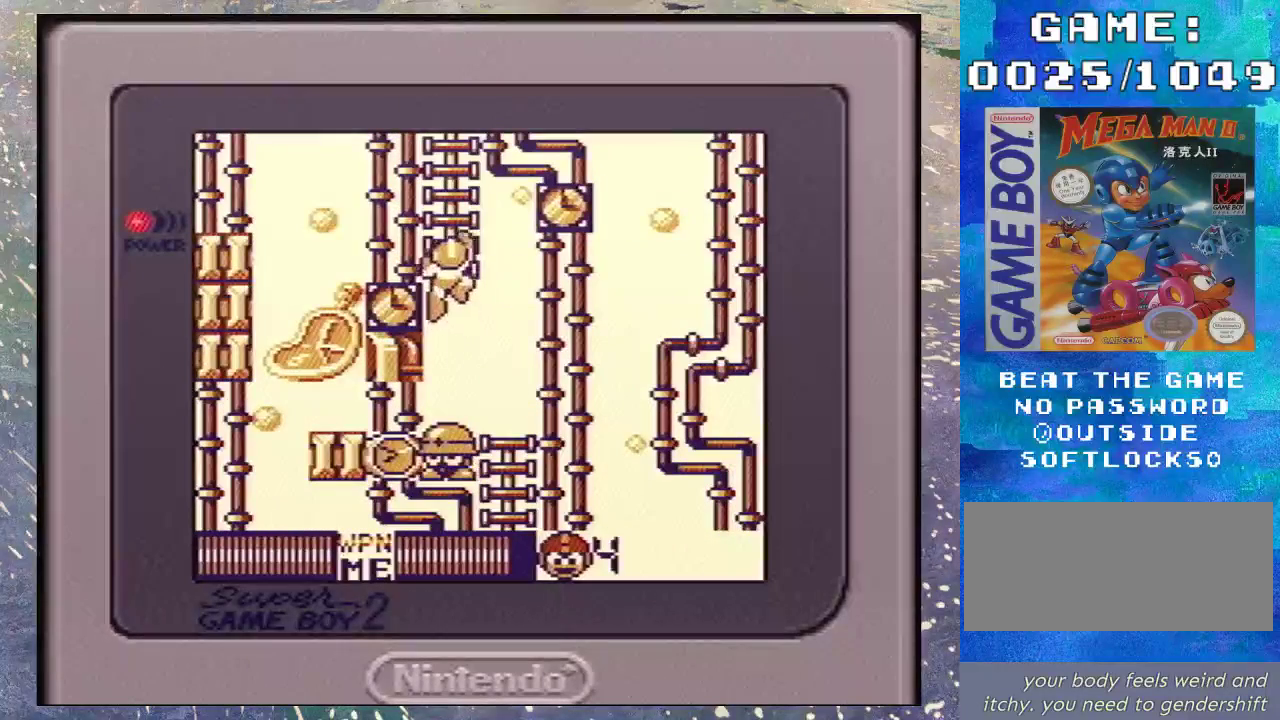
{"buttons": ["DPAD_UP"], "events": []}
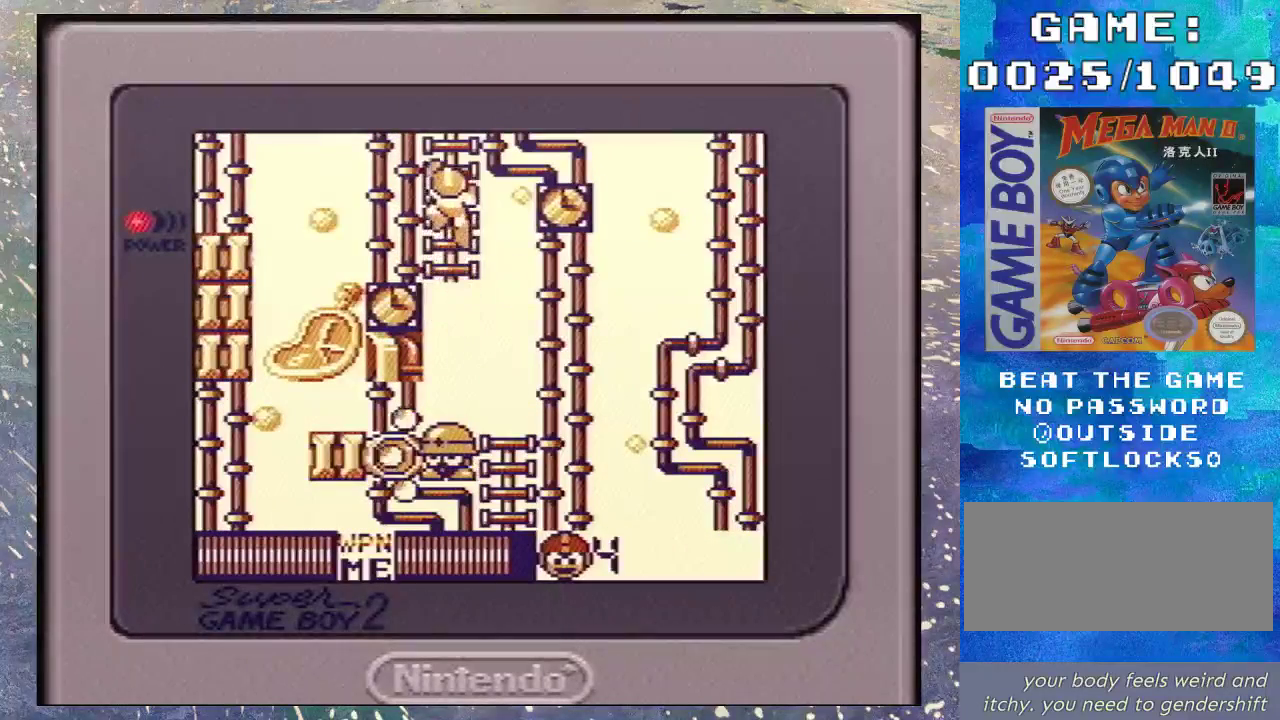
{"buttons": ["DPAD_UP"], "events": []}
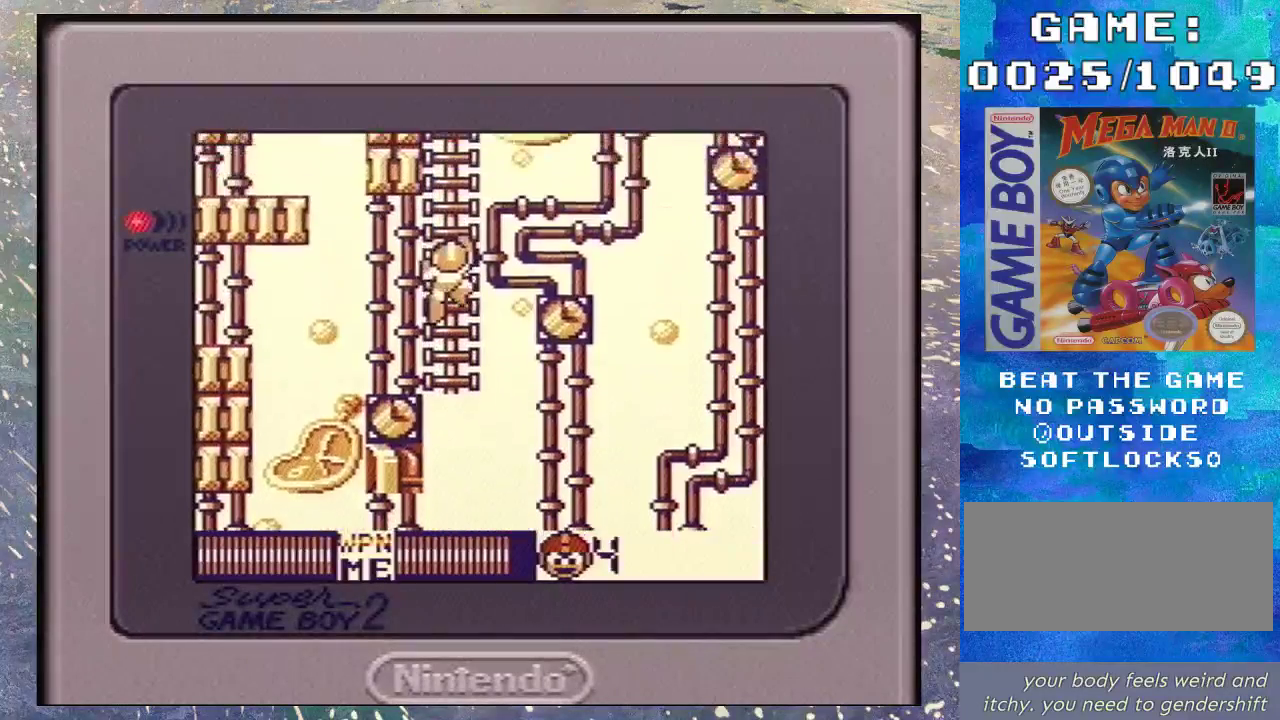
{"buttons": ["DPAD_UP"], "events": []}
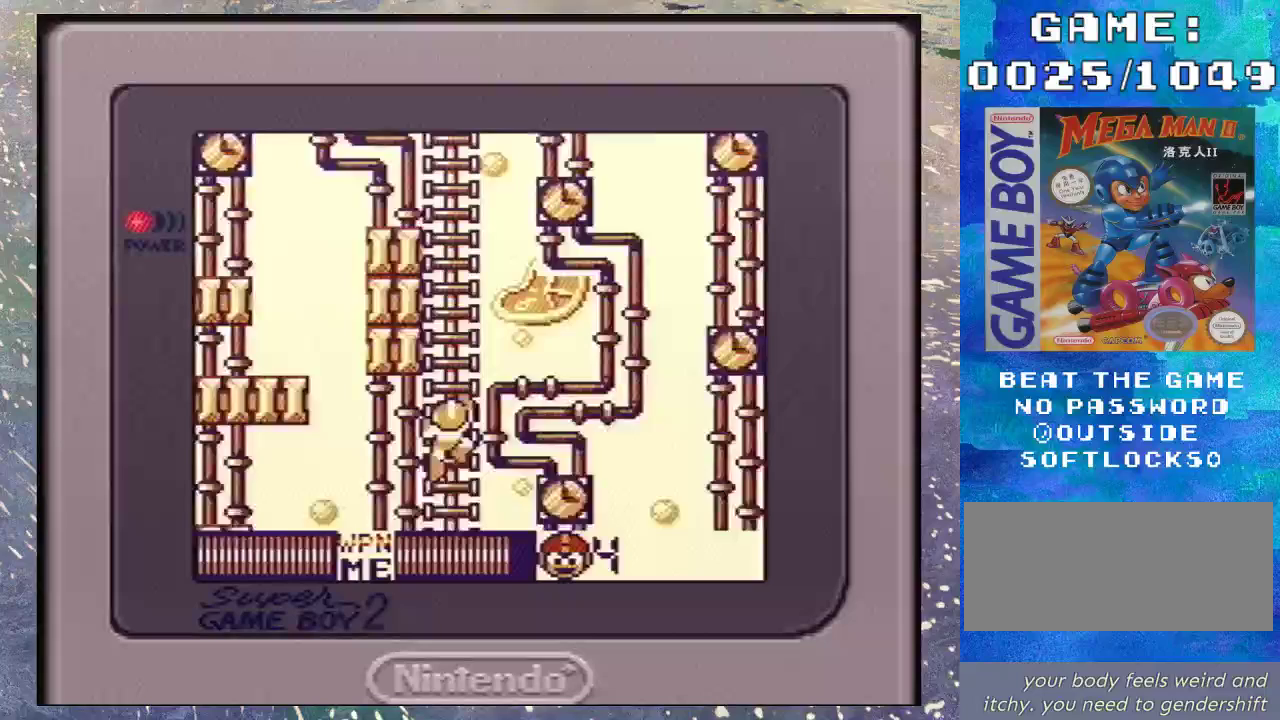
{"buttons": ["DPAD_UP"], "events": []}
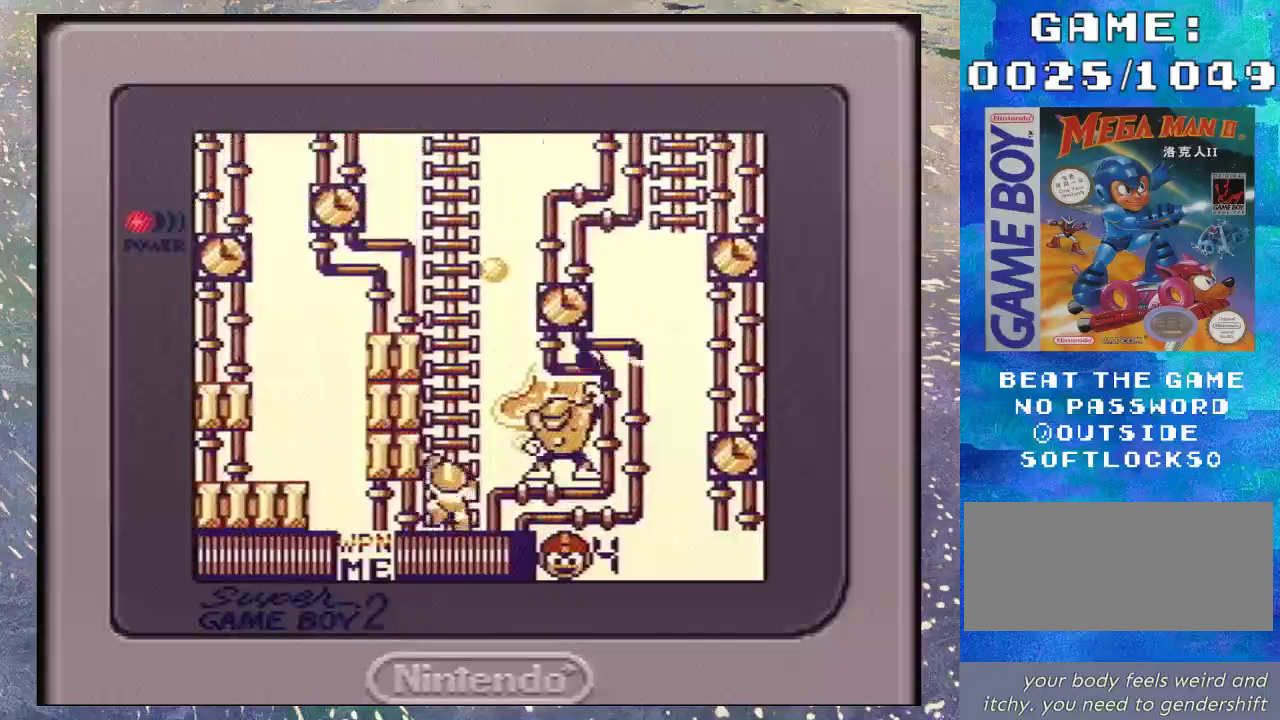
{"buttons": ["DPAD_UP"], "events": []}
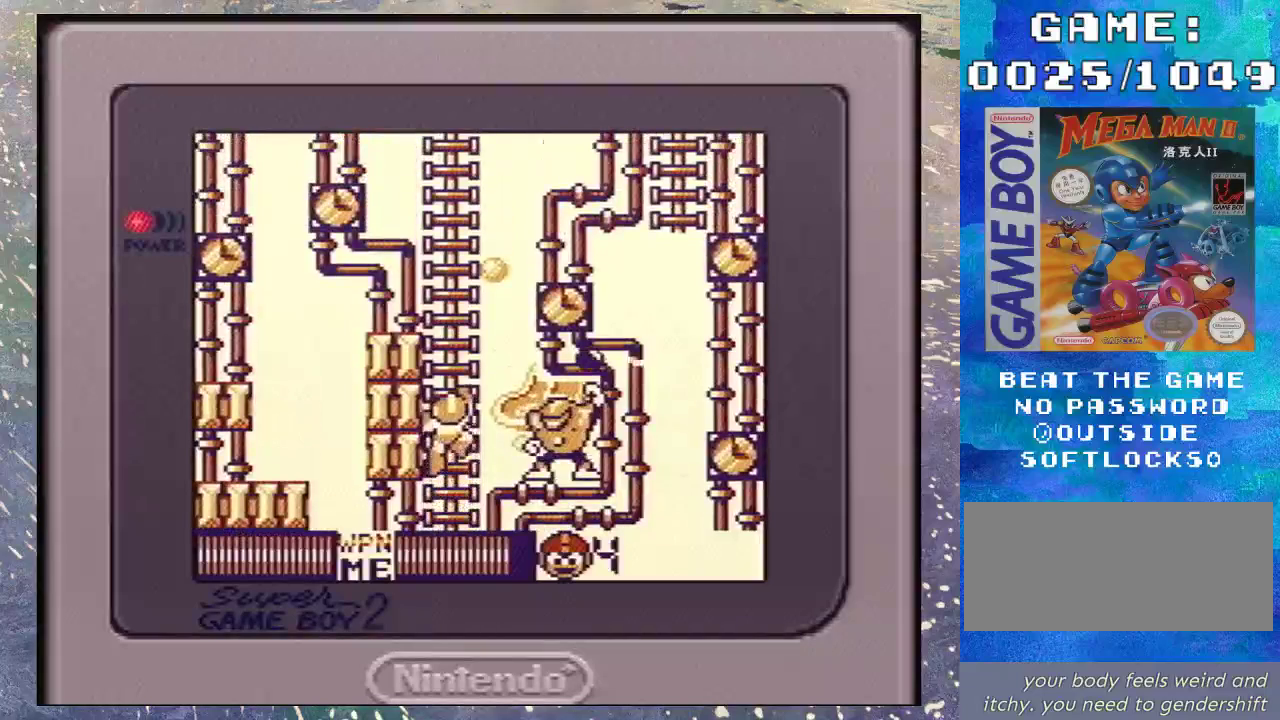
{"buttons": ["DPAD_UP"], "events": []}
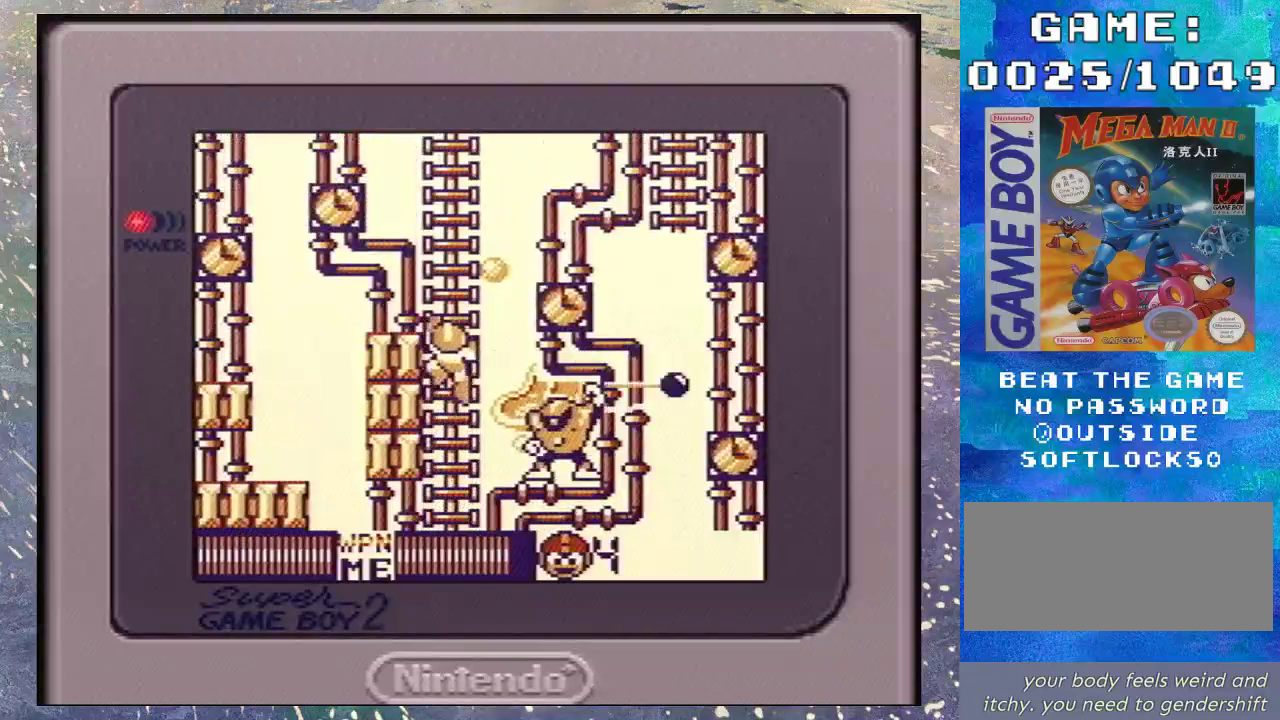
{"buttons": ["DPAD_UP"], "events": []}
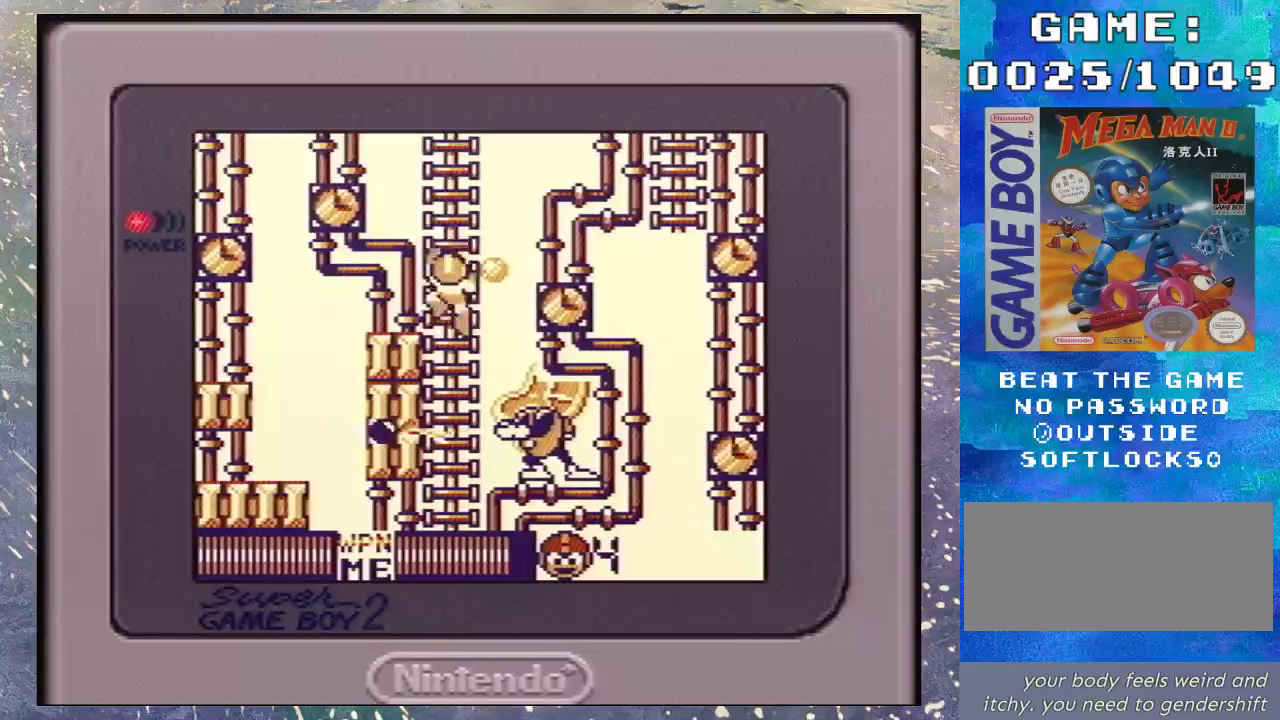
{"buttons": ["DPAD_UP"], "events": []}
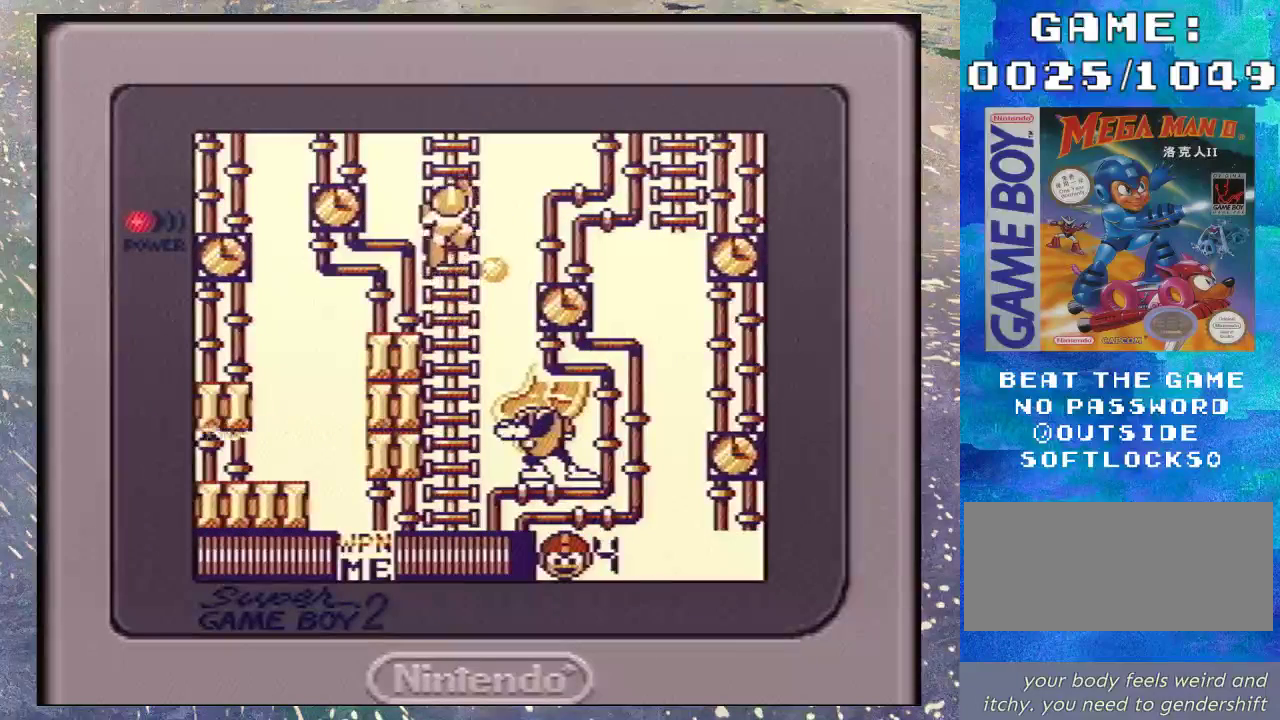
{"buttons": ["DPAD_UP"], "events": []}
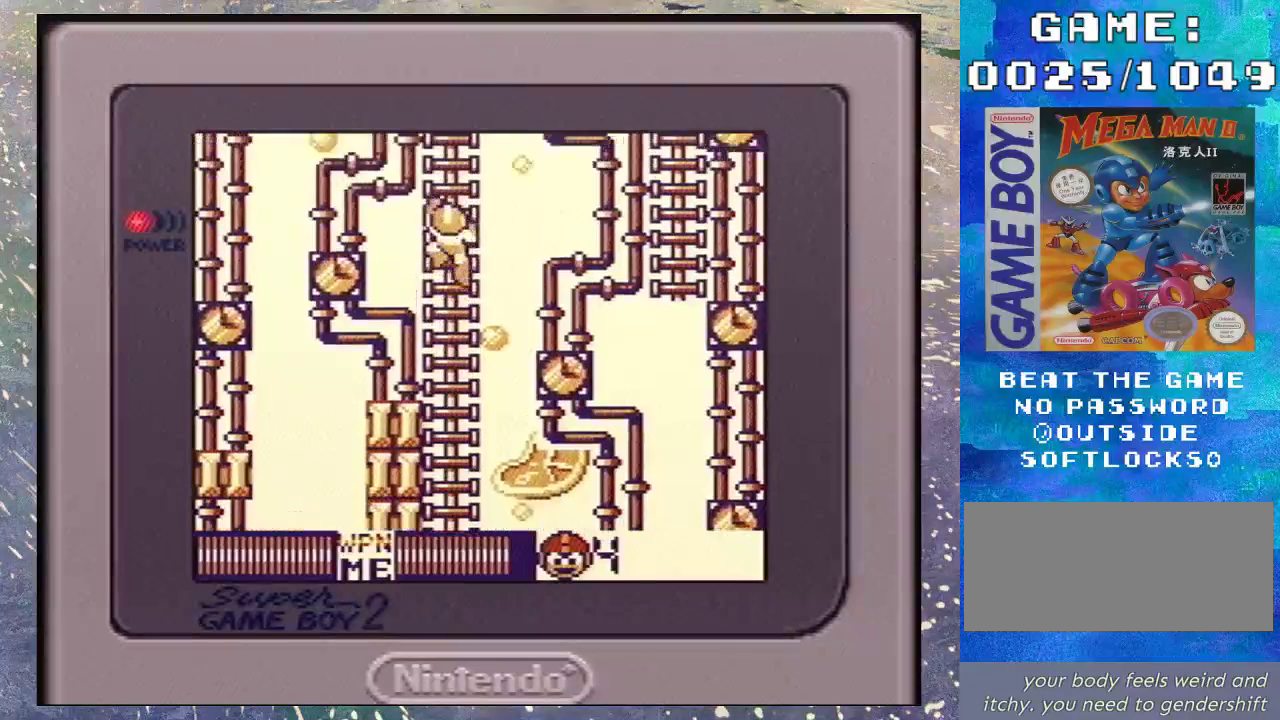
{"buttons": ["DPAD_UP"], "events": []}
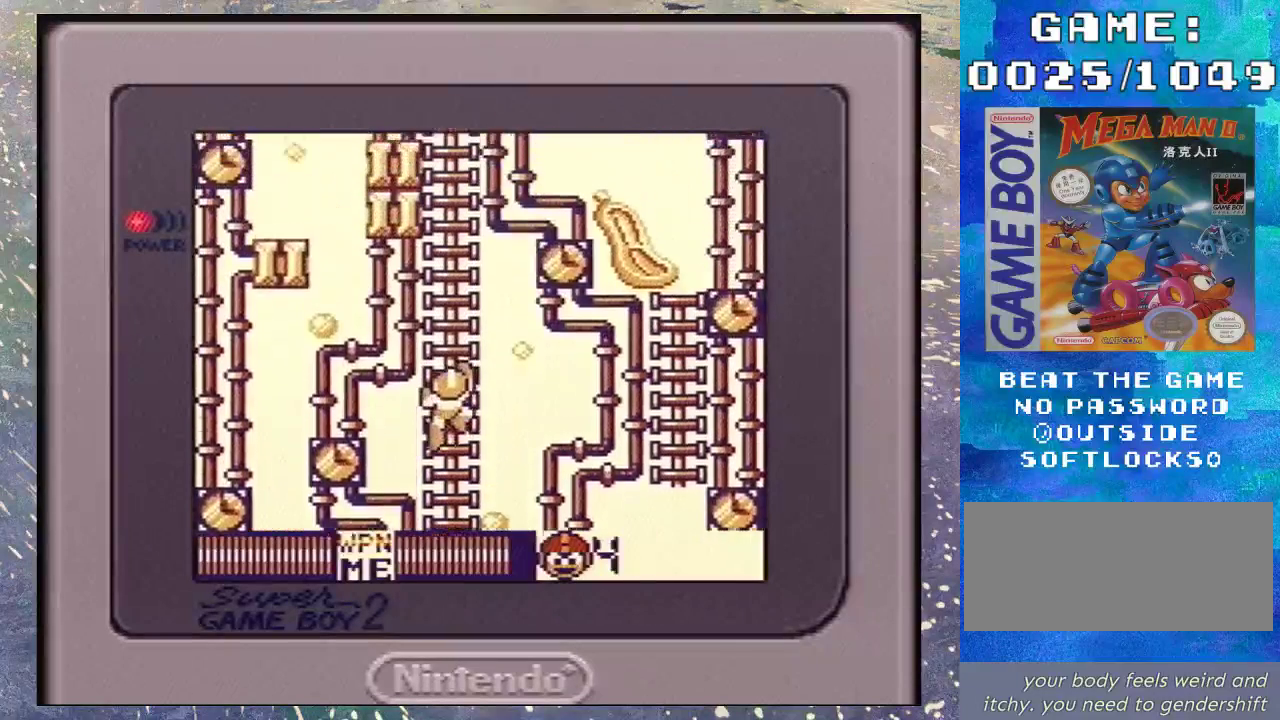
{"buttons": ["DPAD_UP"], "events": []}
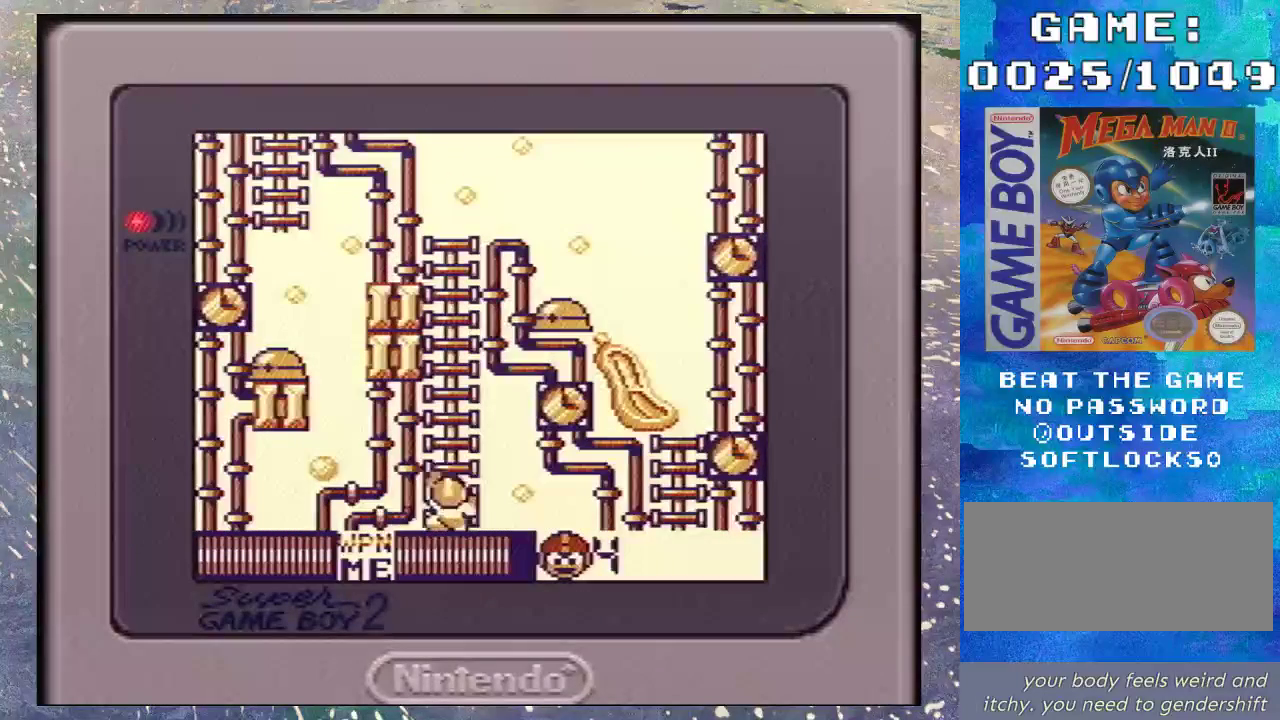
{"buttons": ["DPAD_UP"], "events": []}
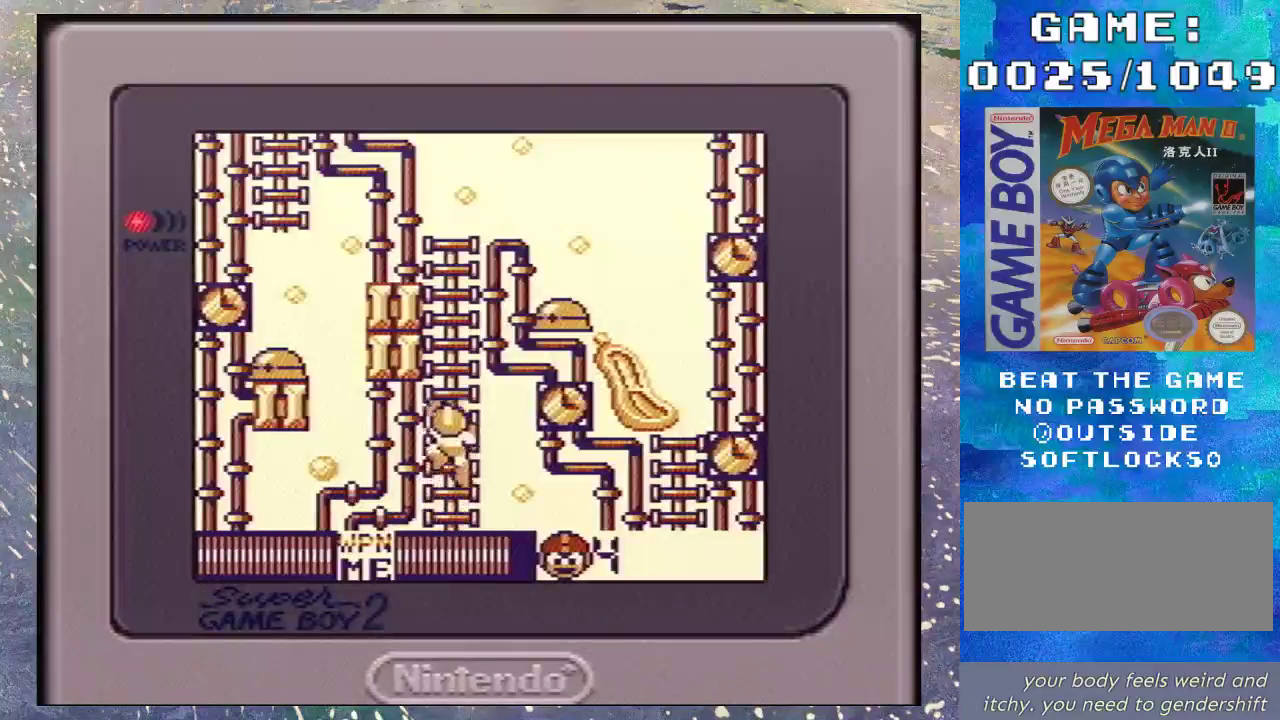
{"buttons": ["DPAD_UP"], "events": []}
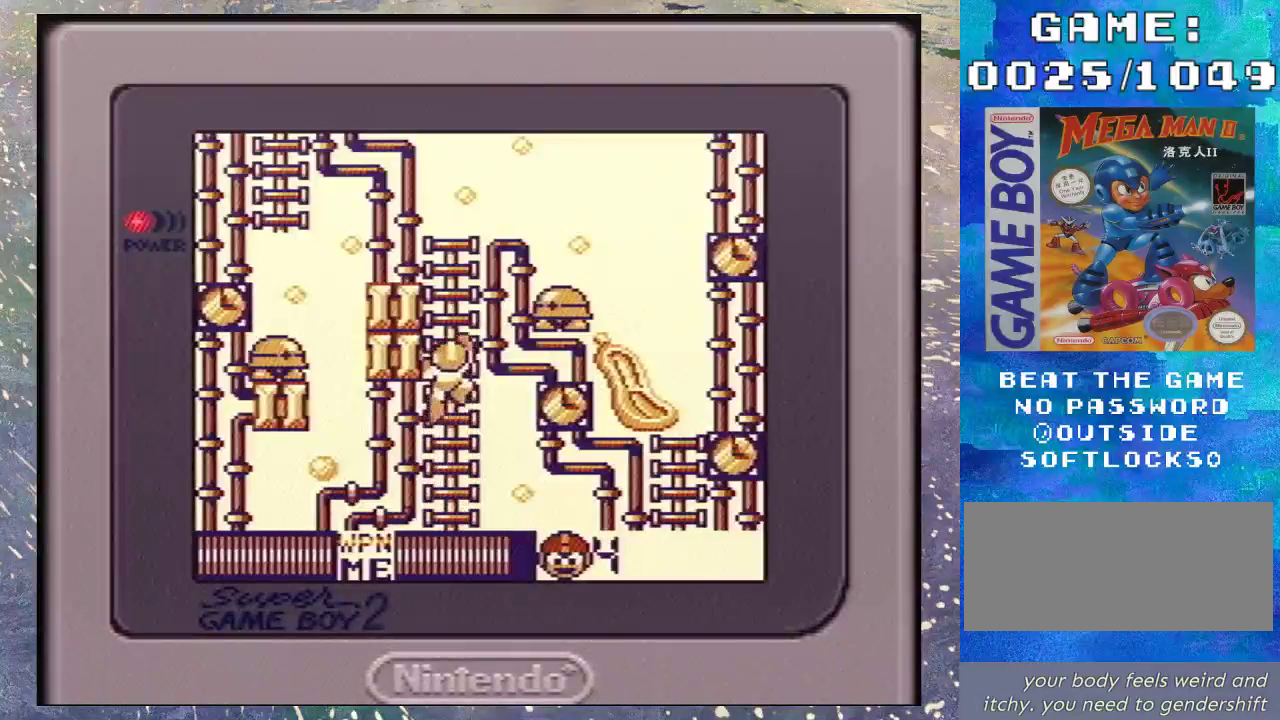
{"buttons": ["DPAD_UP"], "events": []}
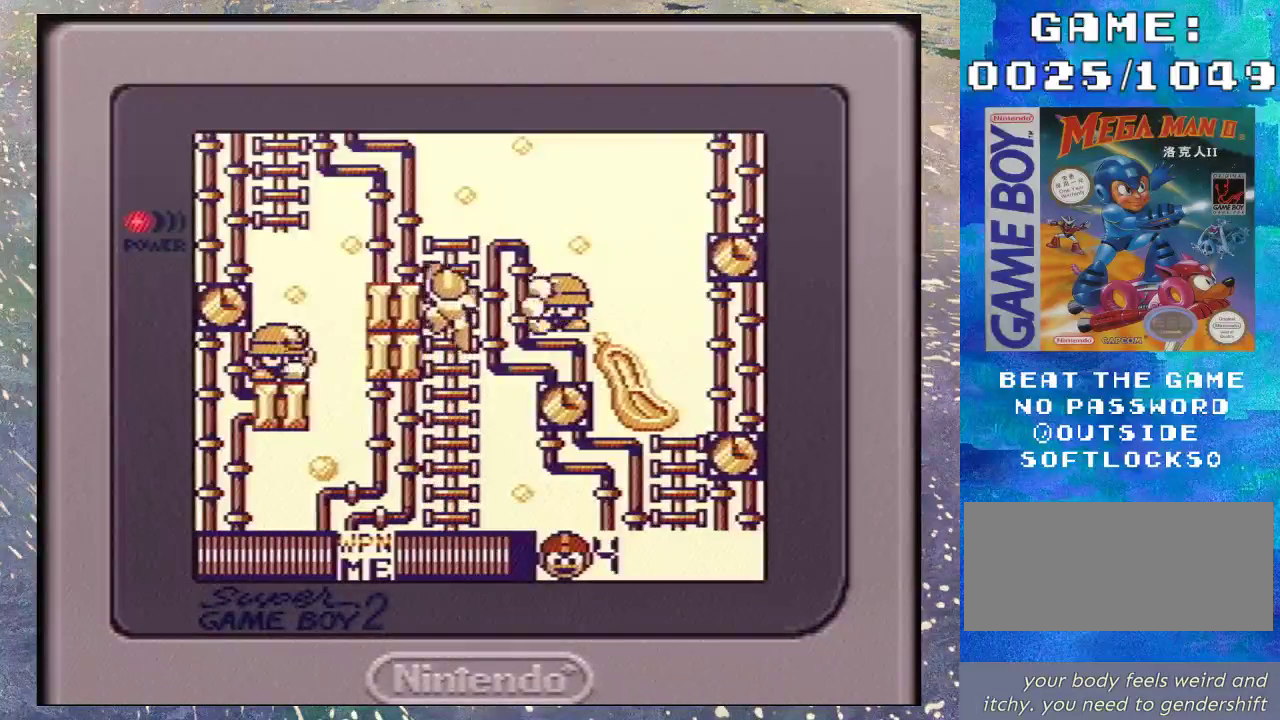
{"buttons": ["DPAD_UP"], "events": []}
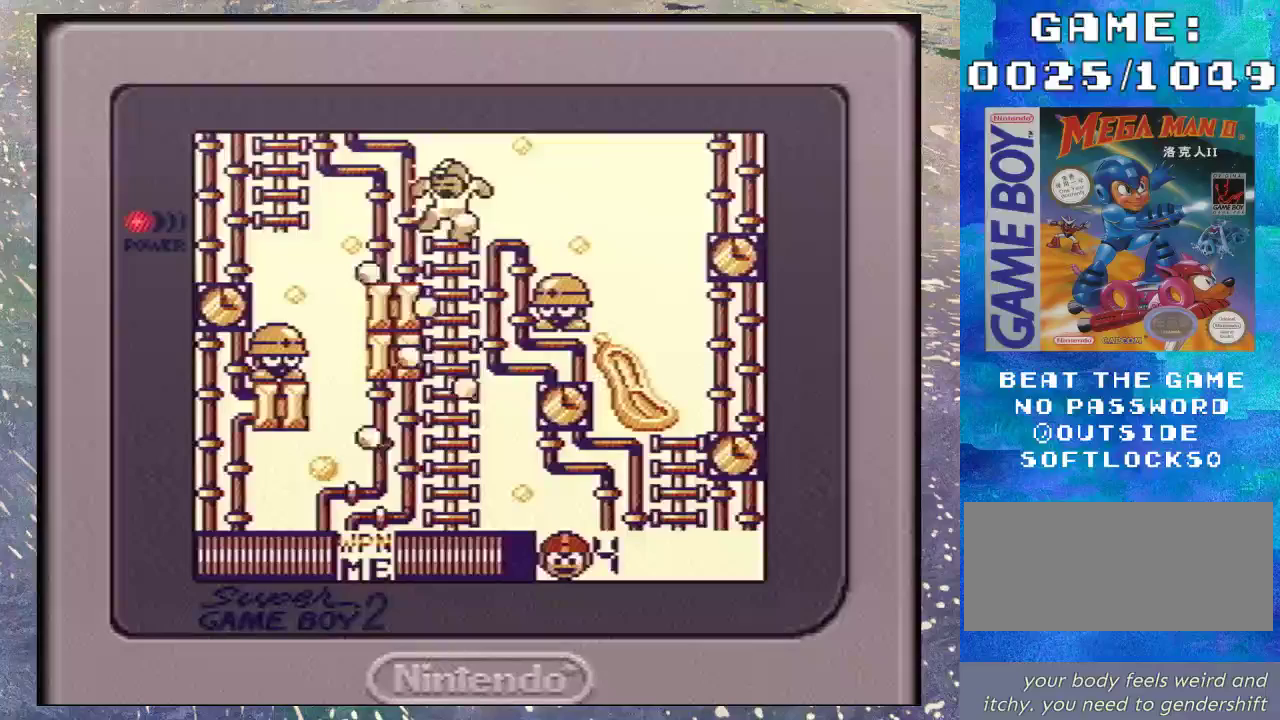
{"buttons": ["DPAD_RIGHT"], "events": [[167, "DPAD_RIGHT", "down"], [233, "DPAD_UP", "up"]]}
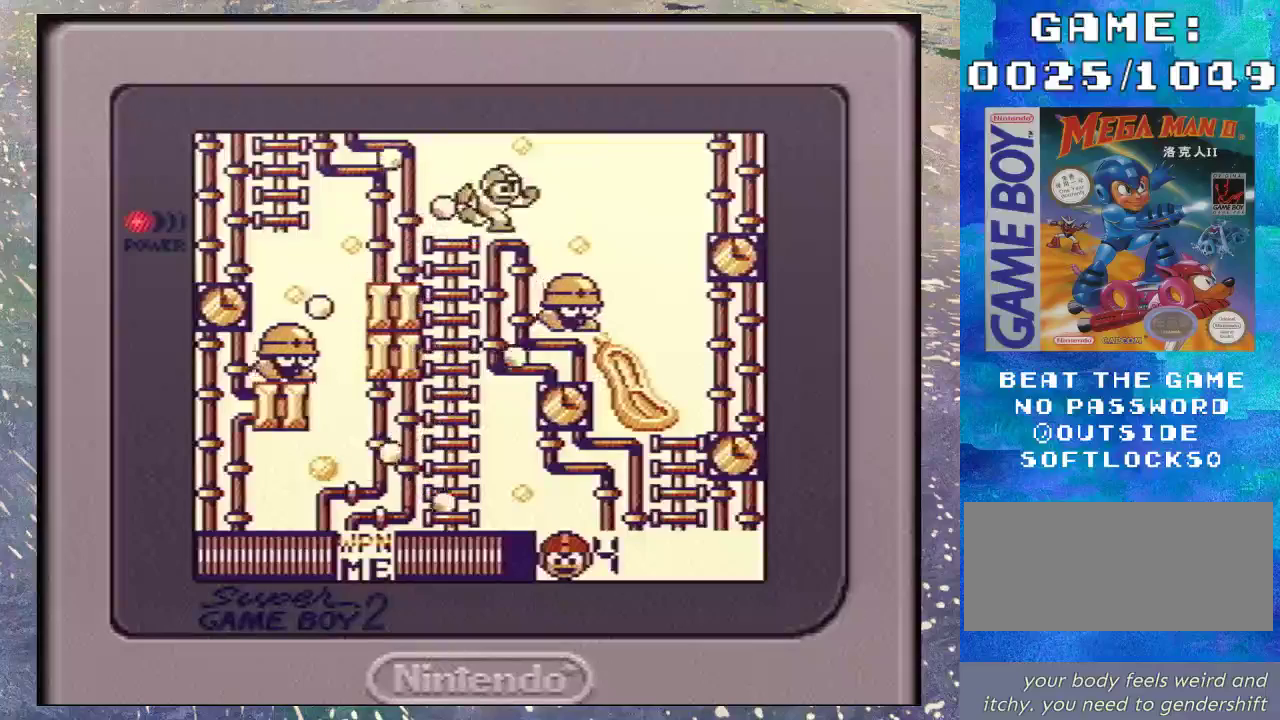
{"buttons": ["B", "DPAD_RIGHT"], "events": [[200, "B", "down"]]}
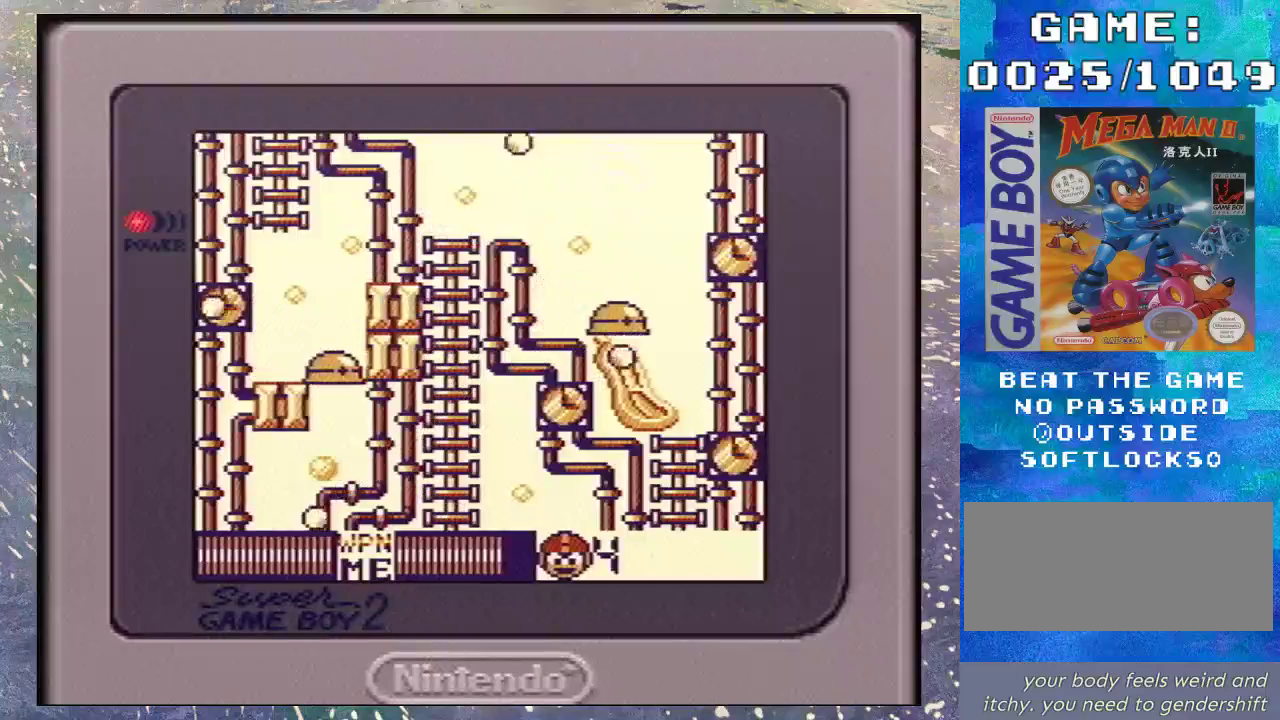
{"buttons": ["DPAD_RIGHT"], "events": [[300, "B", "up"]]}
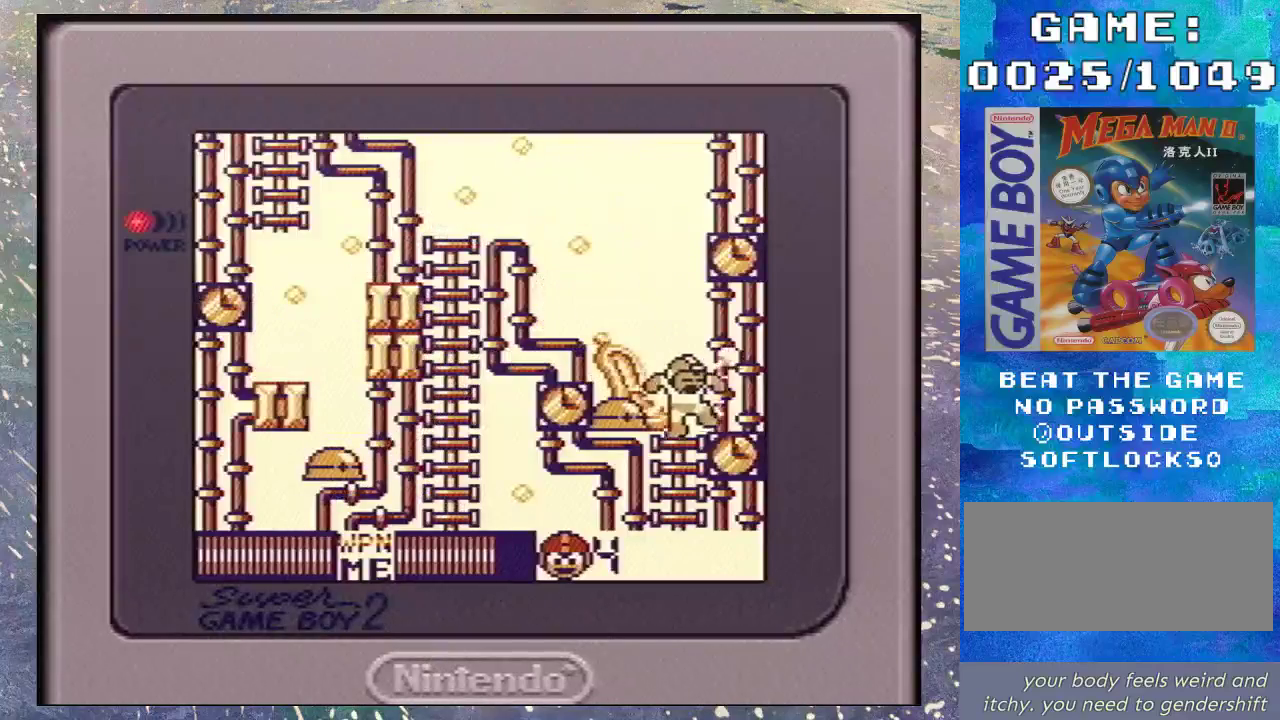
{"buttons": ["B", "DPAD_DOWN", "DPAD_RIGHT"], "events": [[167, "DPAD_DOWN", "down"], [200, "DPAD_RIGHT", "up"], [267, "B", "down"], [400, "B", "up"], [467, "B", "down"], [467, "DPAD_RIGHT", "down"]]}
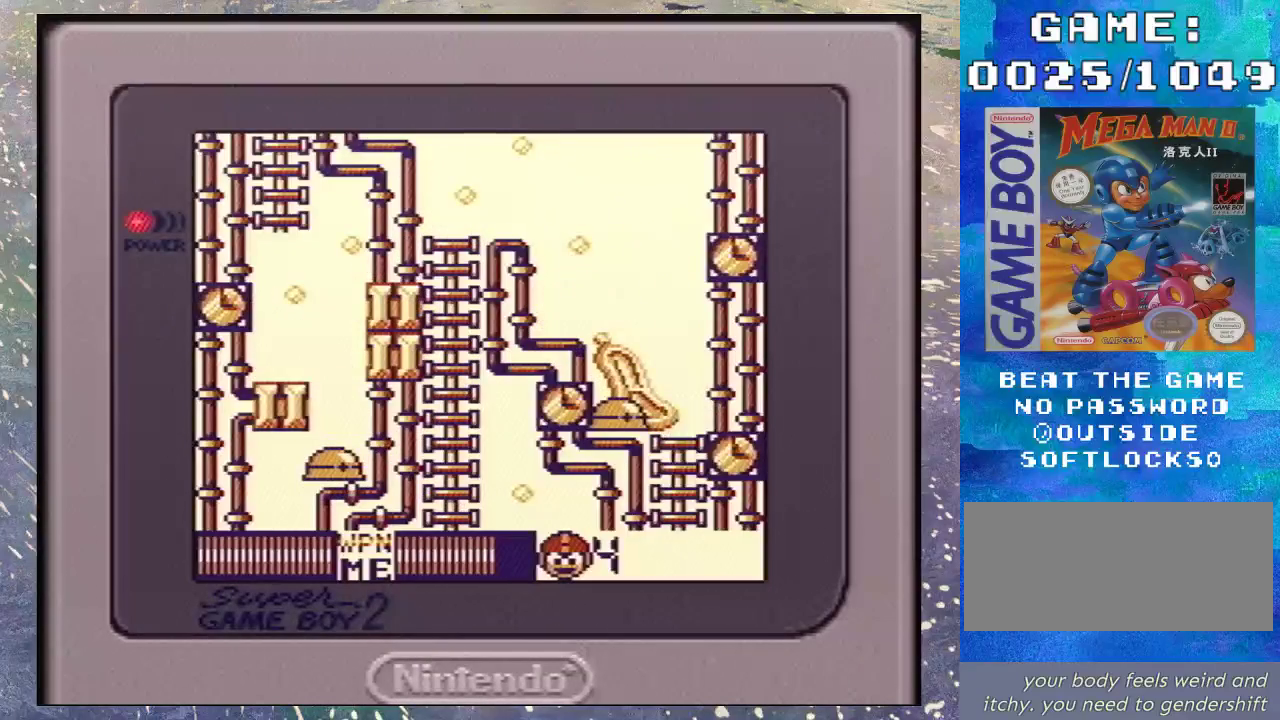
{"buttons": [], "events": [[100, "B", "up"], [167, "B", "down"], [267, "B", "up"], [367, "DPAD_DOWN", "up"], [367, "DPAD_RIGHT", "up"]]}
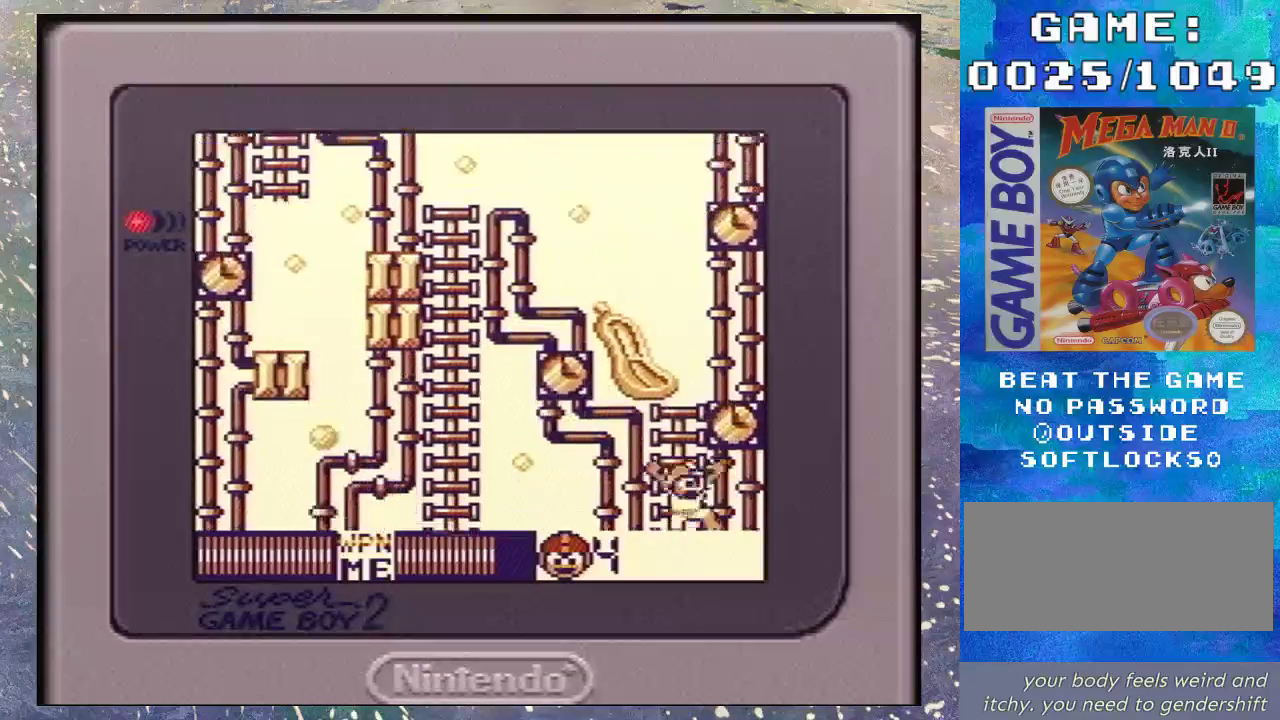
{"buttons": [], "events": []}
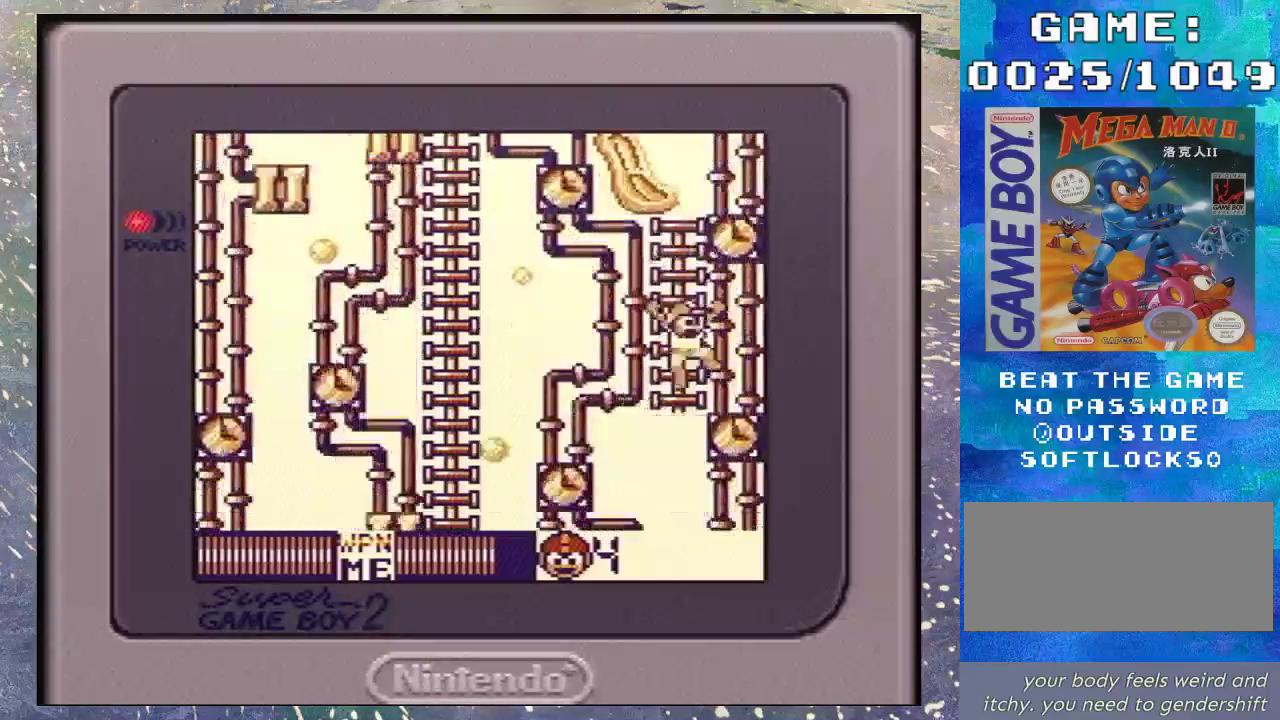
{"buttons": [], "events": []}
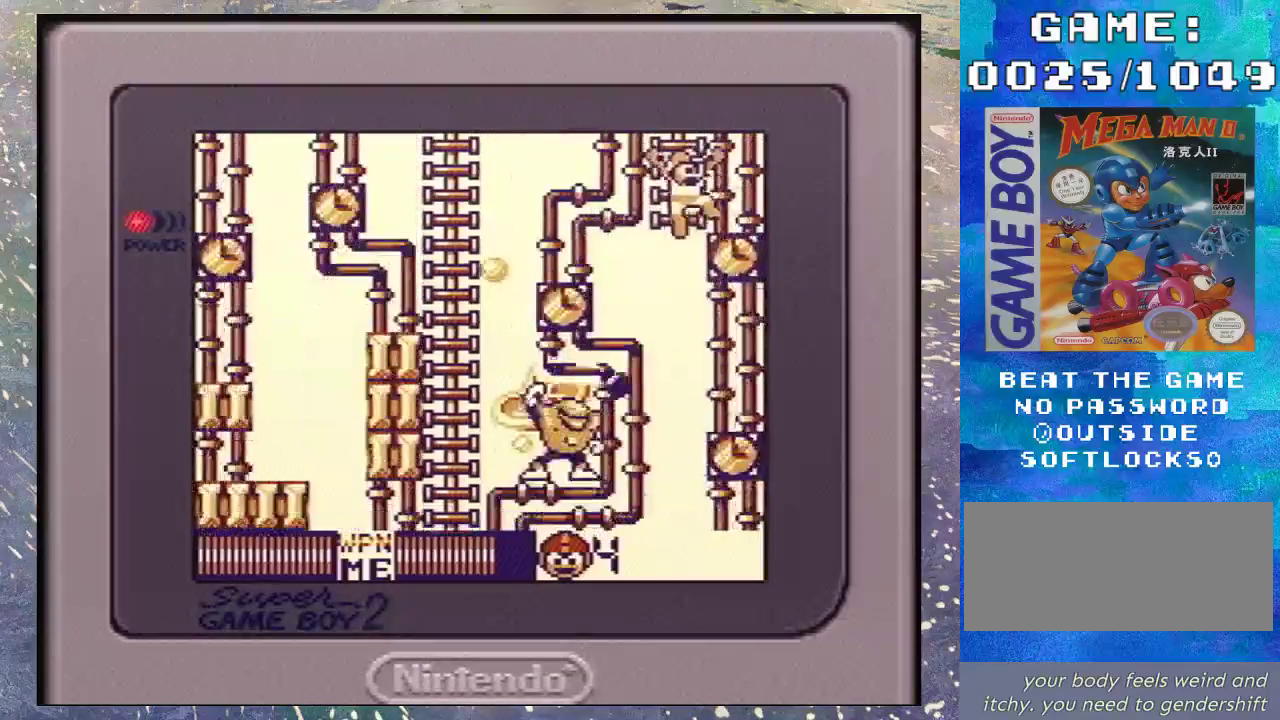
{"buttons": [], "events": []}
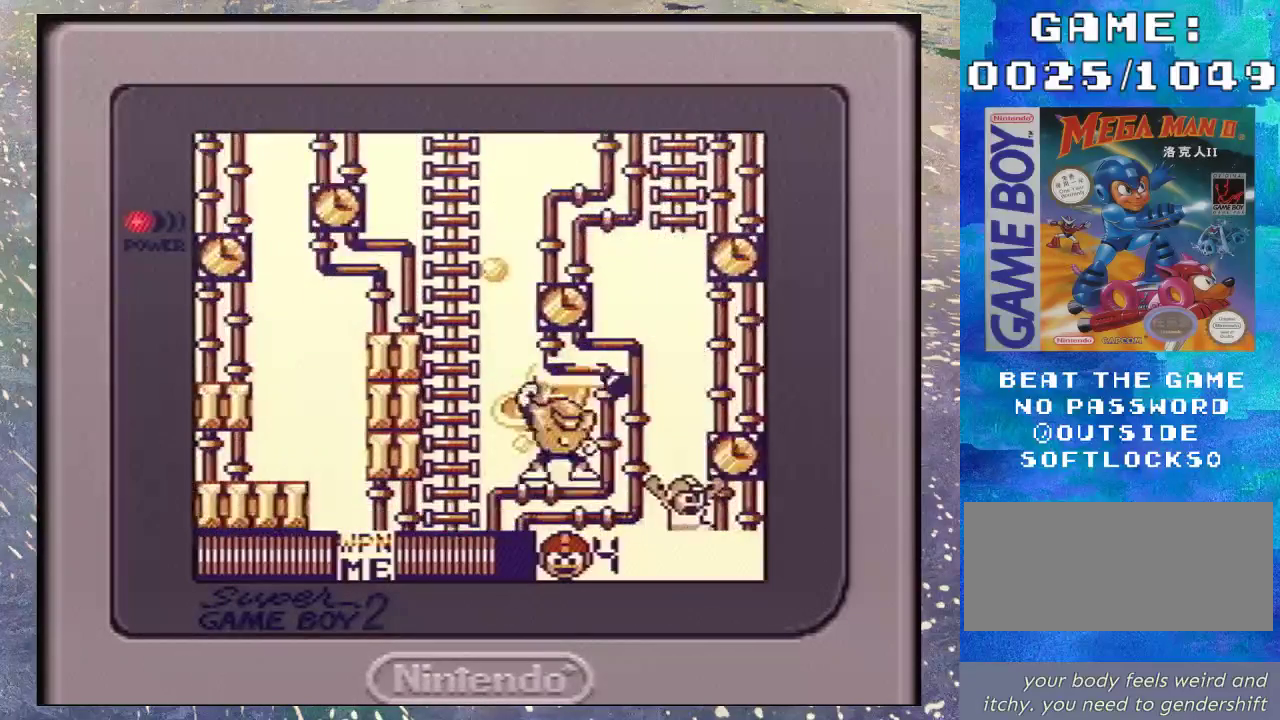
{"buttons": [], "events": []}
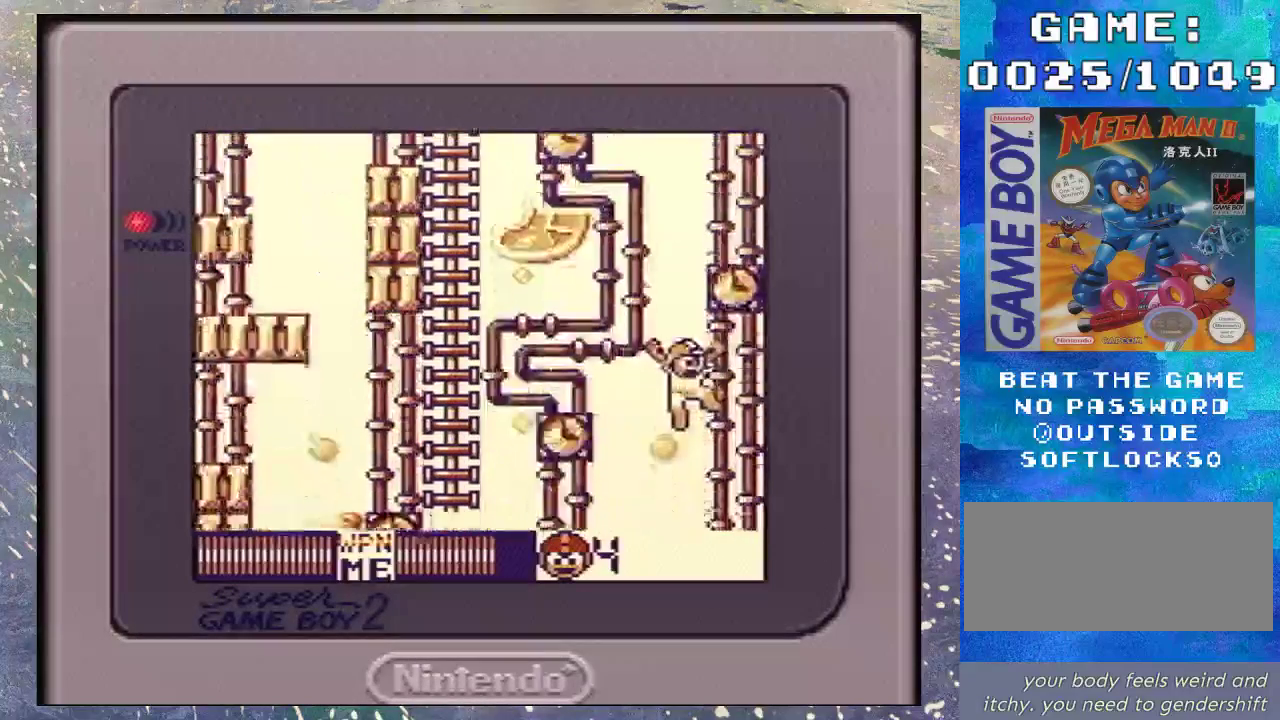
{"buttons": [], "events": []}
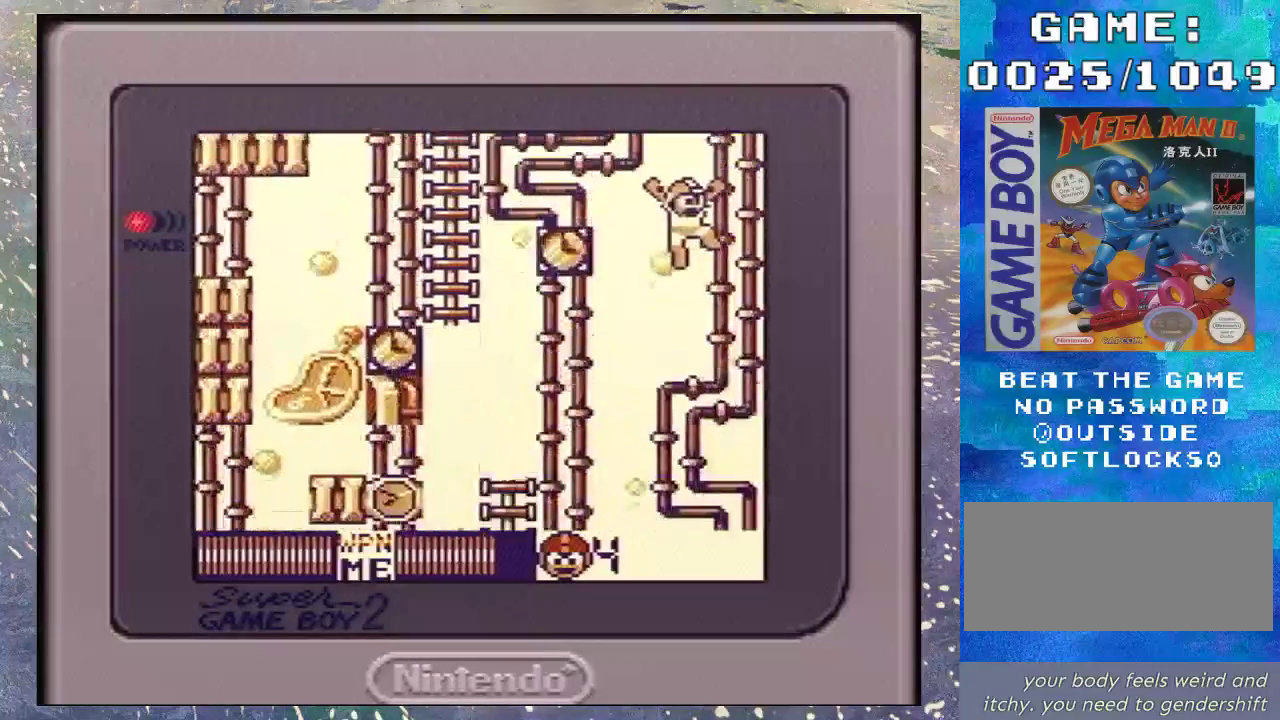
{"buttons": ["DPAD_DOWN", "DPAD_LEFT"], "events": [[133, "DPAD_LEFT", "down"], [500, "DPAD_DOWN", "down"]]}
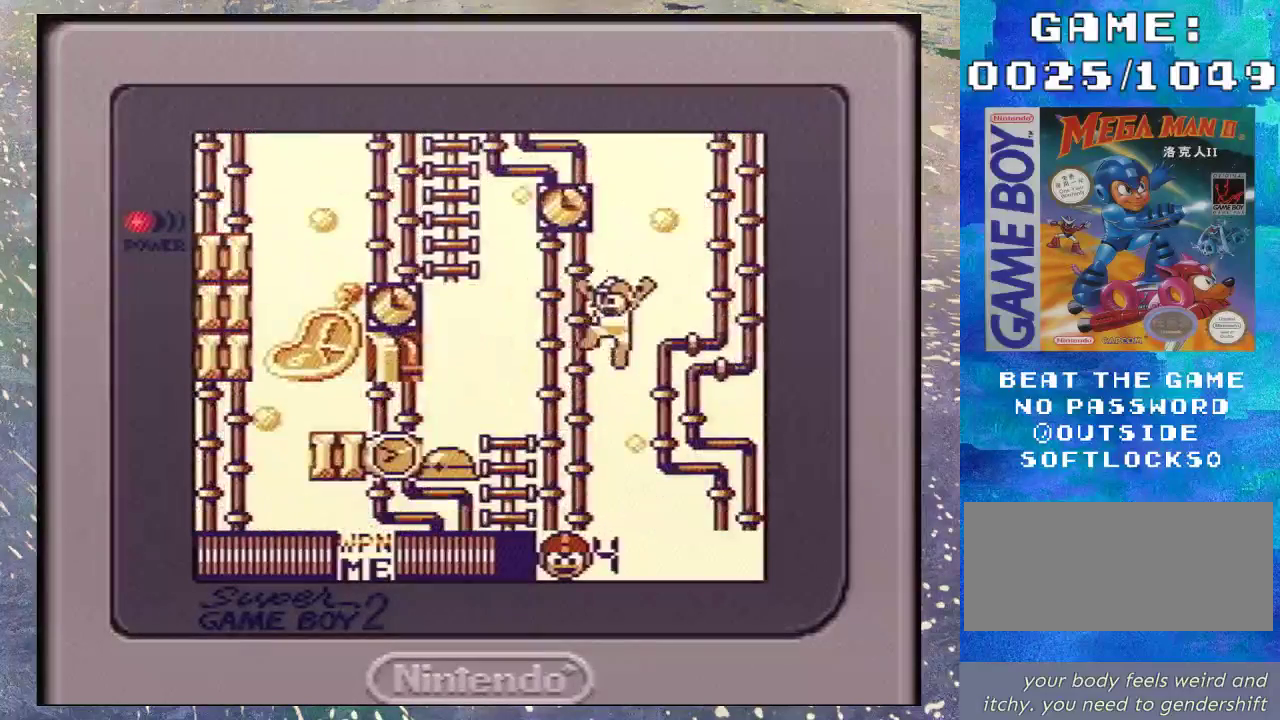
{"buttons": ["DPAD_DOWN", "DPAD_RIGHT"], "events": [[300, "DPAD_LEFT", "up"], [300, "DPAD_RIGHT", "down"]]}